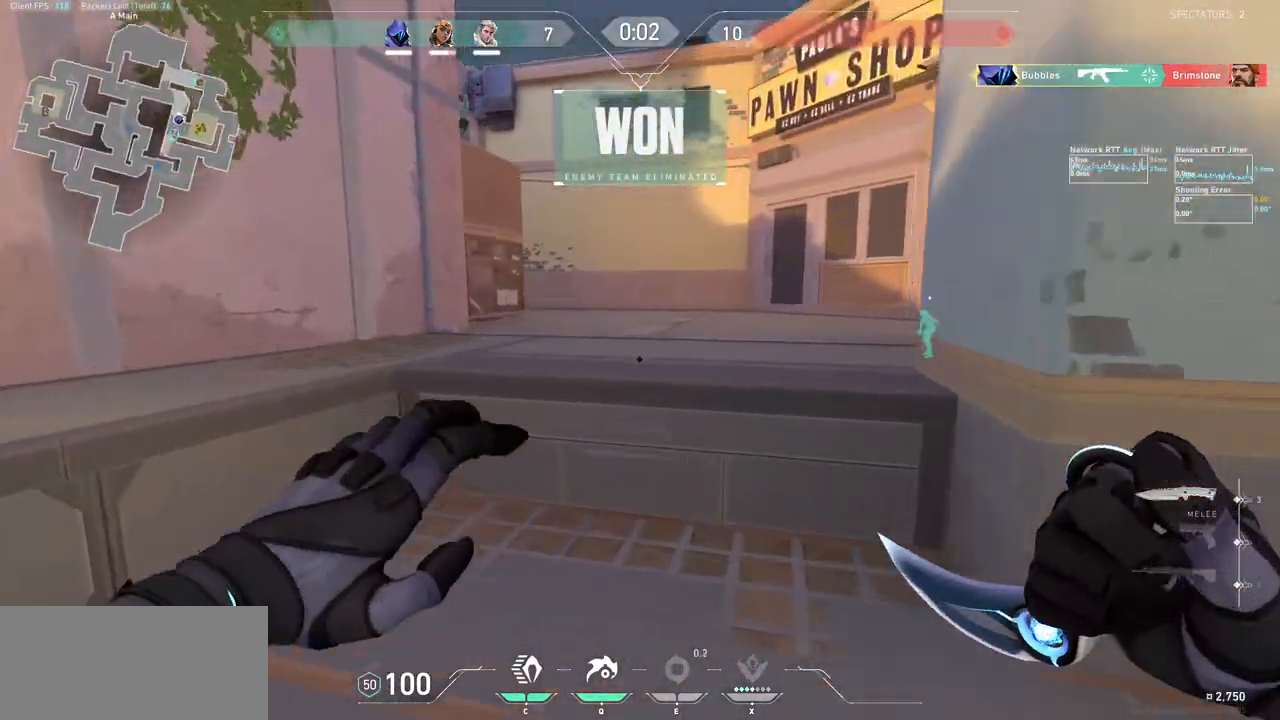
Gameplay with keyboard and mouse; each line is a JSON object with the keys and mouse buttons held at the frame after it. "events" lists presses ("down") and releases ("up") of "a", "ctrl", "d", "e", "f", "q", "r", "s", "shift", "space", "tab", "w", "mouse_left", "mouse_wheel", "mouse_right", "mouse_mb4" and "mouse_mb5" between this image and that frame as [ms after this image, input, new state], when the widget could be followed in between. "mouse_left", "mouse_wheel", "mouse_right", "mouse_mb4", "mouse_mb5" = the "left", "wheel", "right", "mb4", "mb5" buttons of the "mouse" list. No other keys are recorded. "wheel" means that the mouse wheel is clicked or scrolled. Not read: mouse_move.
{"keys": ["tab", "w"], "mouse": ["mb5"], "events": [[300, "mouse_wheel", "down"], [467, "mouse_wheel", "up"], [500, "tab", "down"]]}
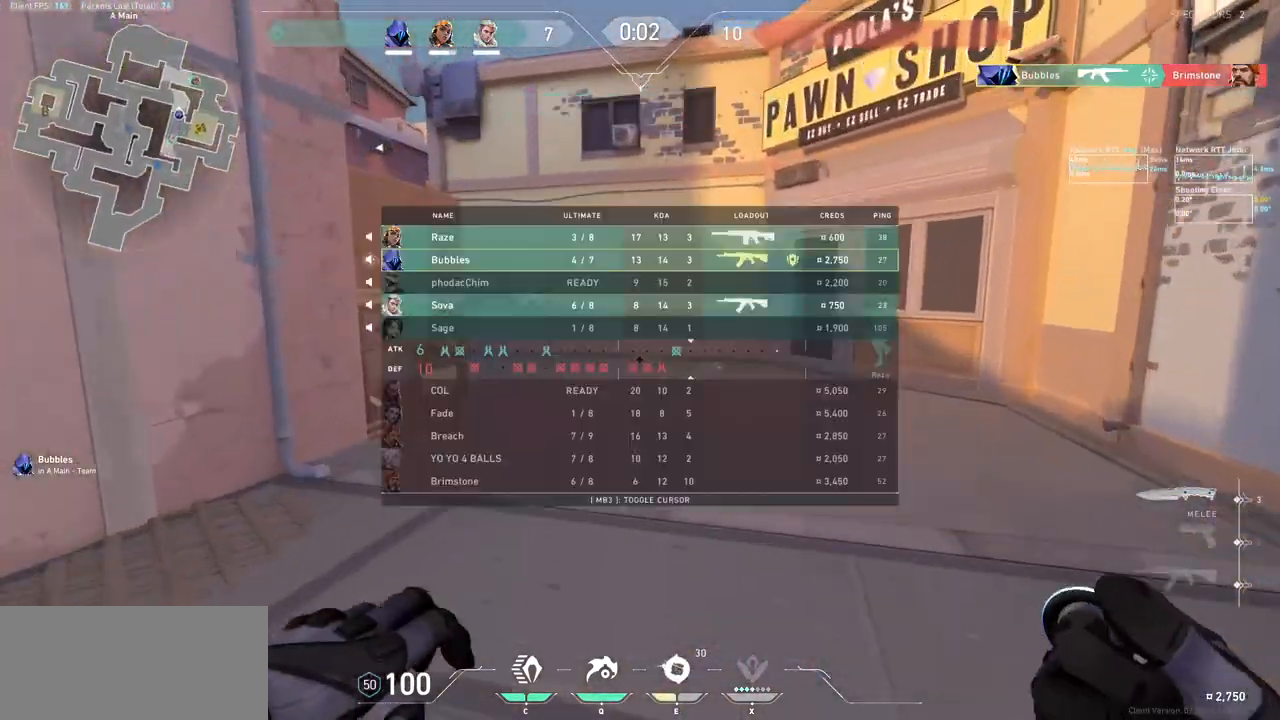
{"keys": [], "mouse": [], "events": [[33, "w", "up"], [167, "tab", "up"], [200, "mouse_mb5", "up"], [233, "tab", "down"], [333, "tab", "up"]]}
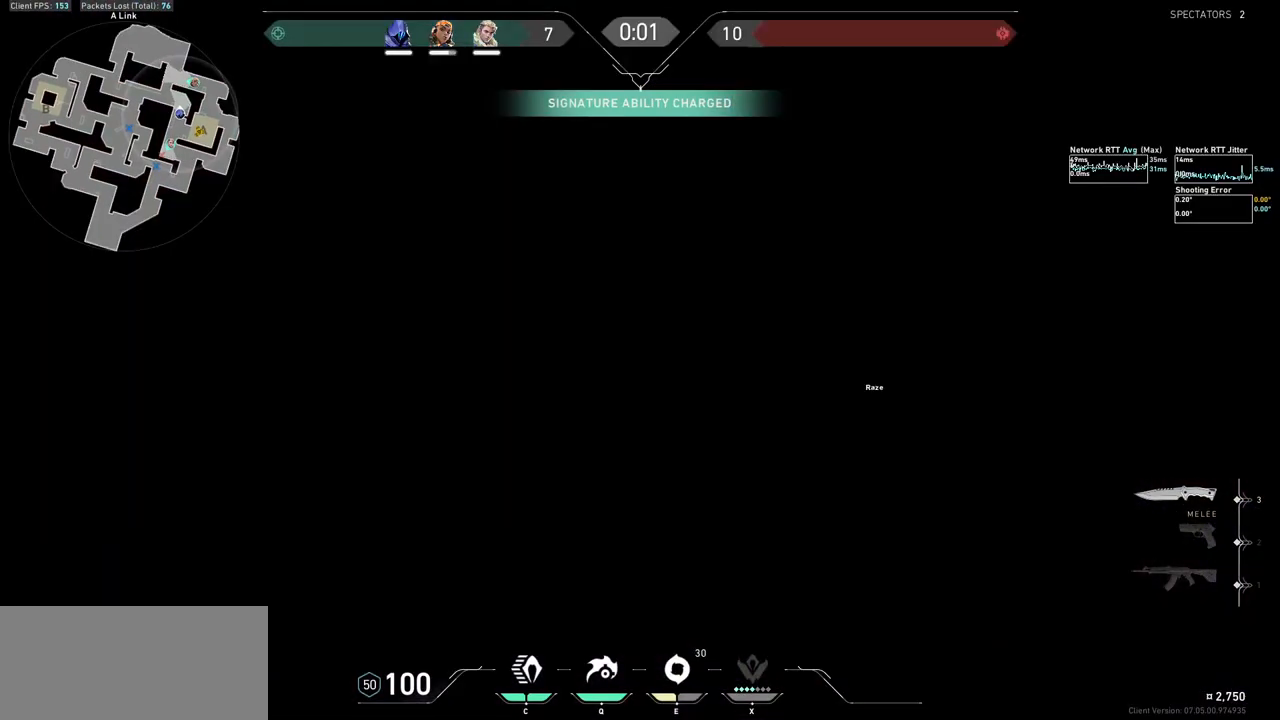
{"keys": [], "mouse": [], "events": [[233, "tab", "down"], [367, "tab", "up"]]}
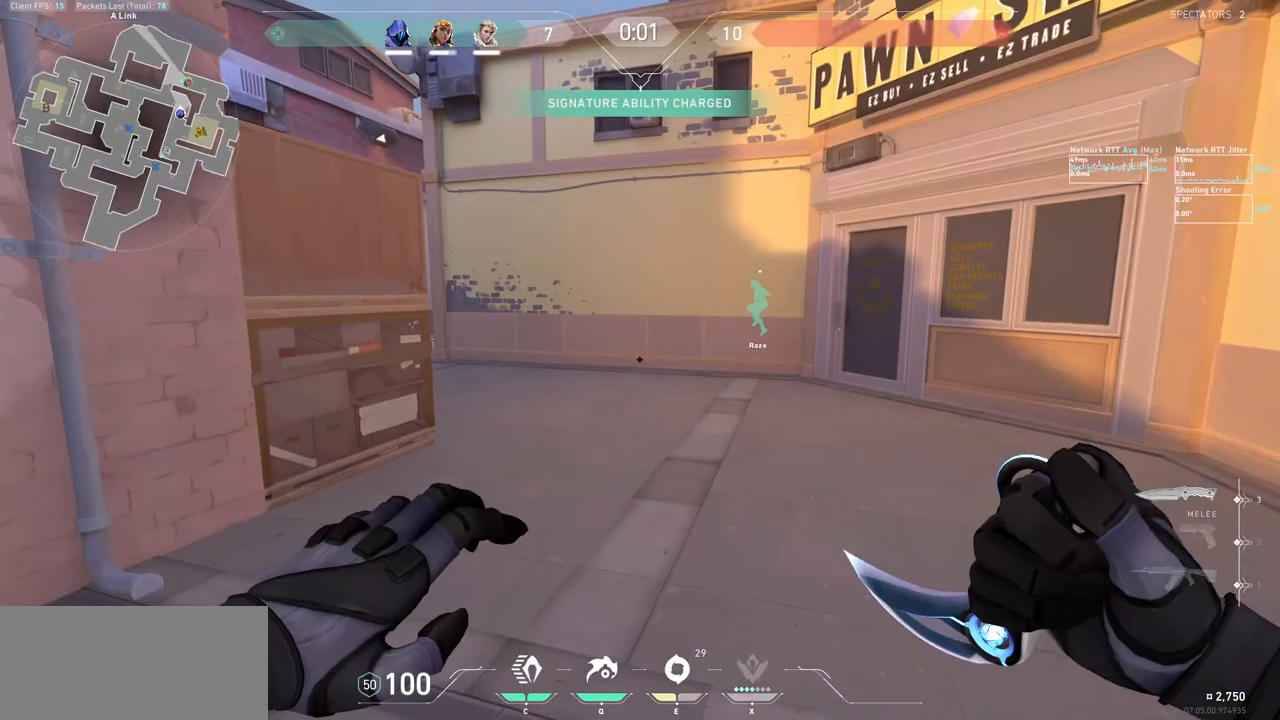
{"keys": [], "mouse": [], "events": []}
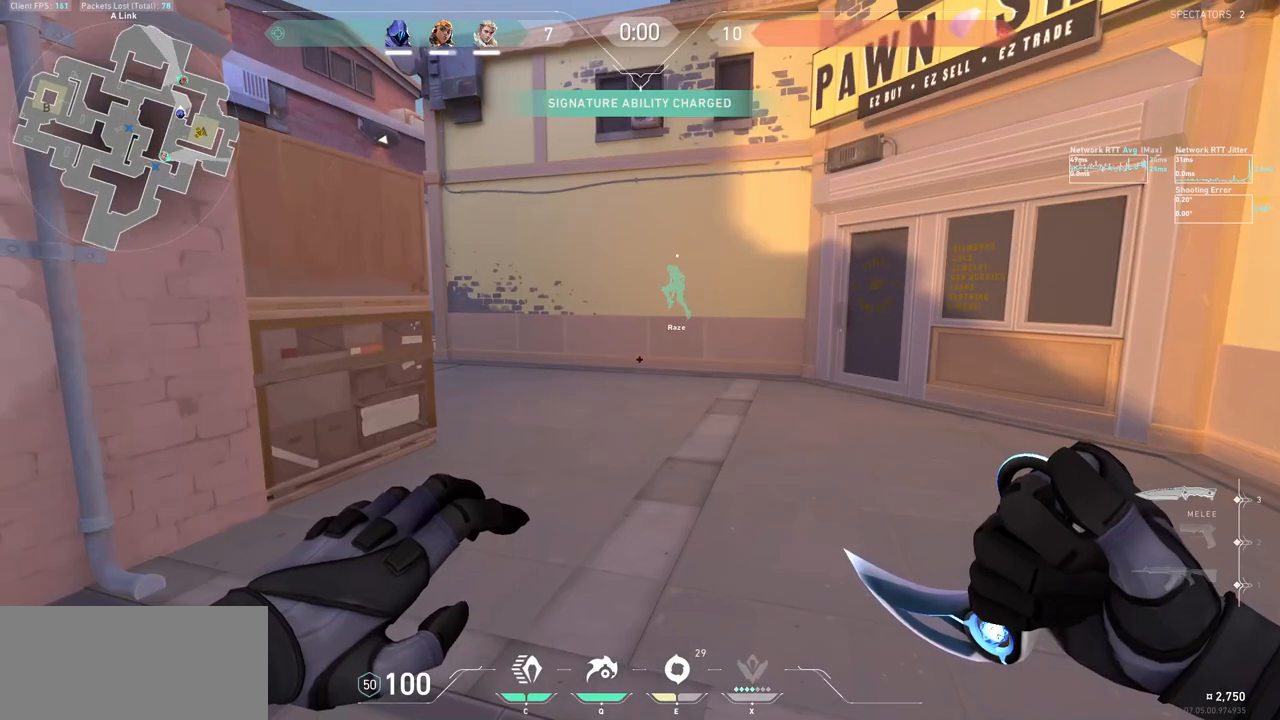
{"keys": [], "mouse": [], "events": [[233, "mouse_left", "down"], [300, "tab", "down"], [333, "mouse_left", "up"], [467, "tab", "up"]]}
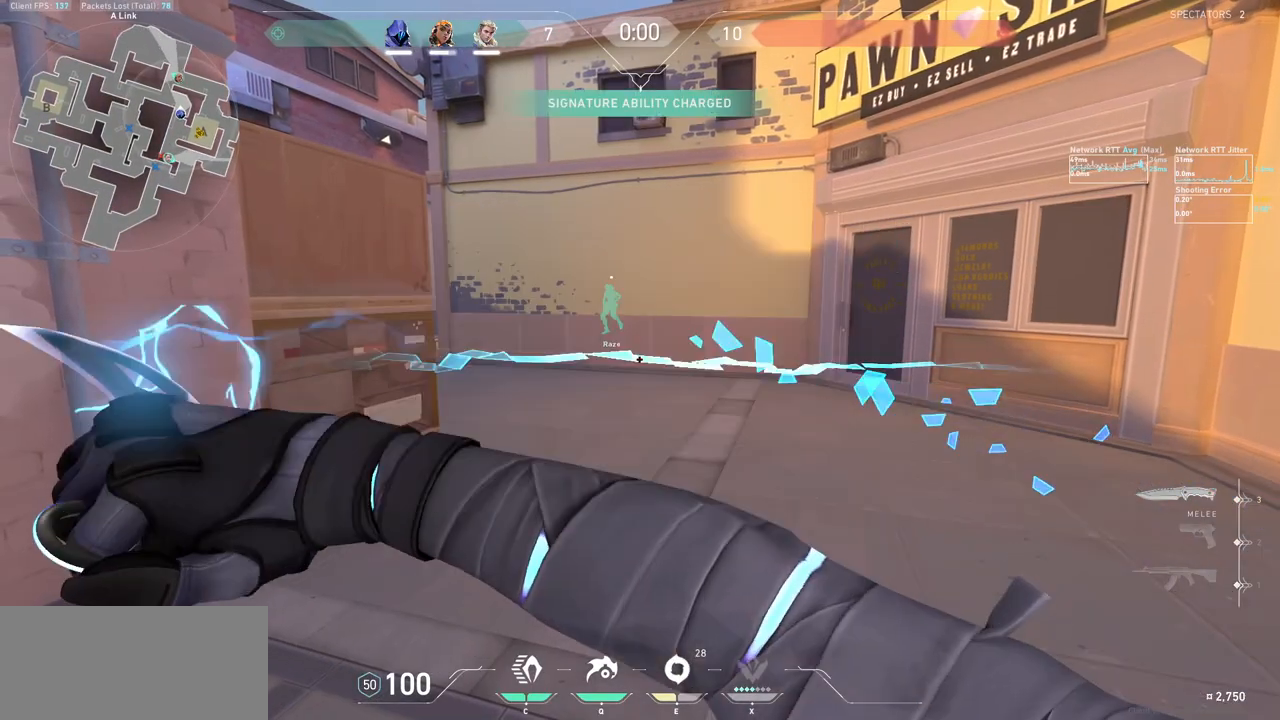
{"keys": [], "mouse": [], "events": [[67, "tab", "down"], [167, "tab", "up"]]}
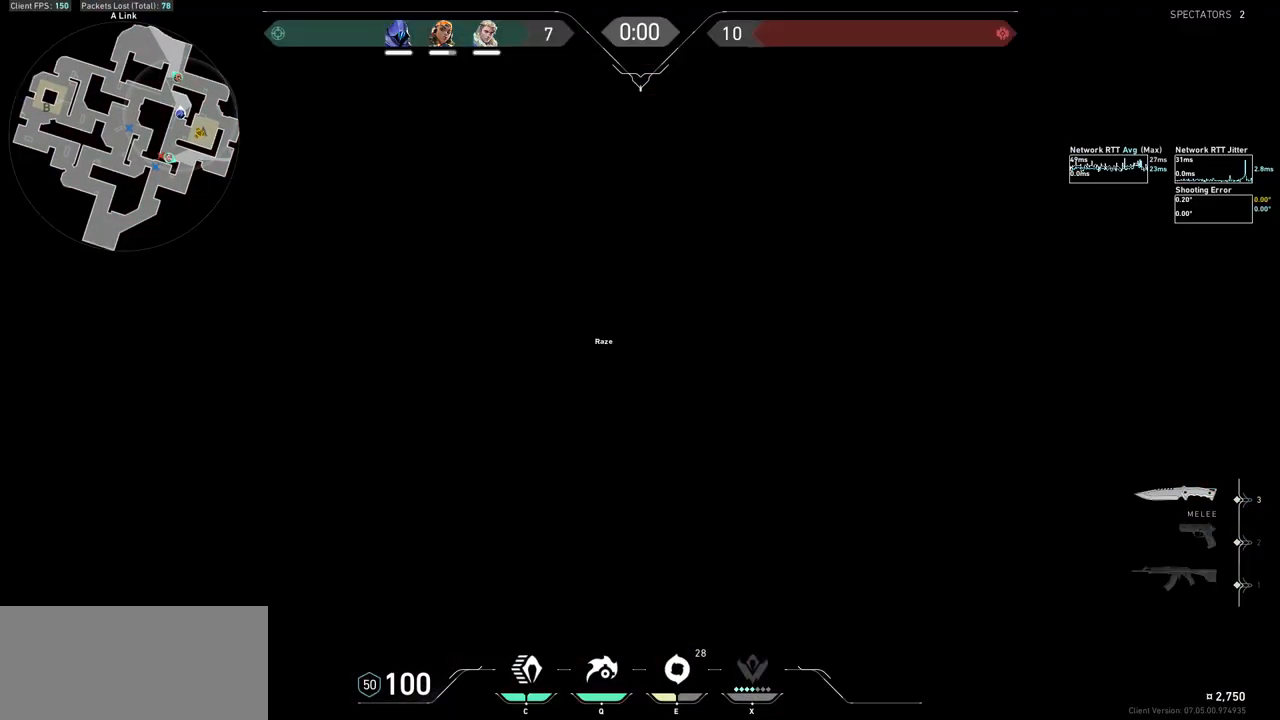
{"keys": [], "mouse": [], "events": []}
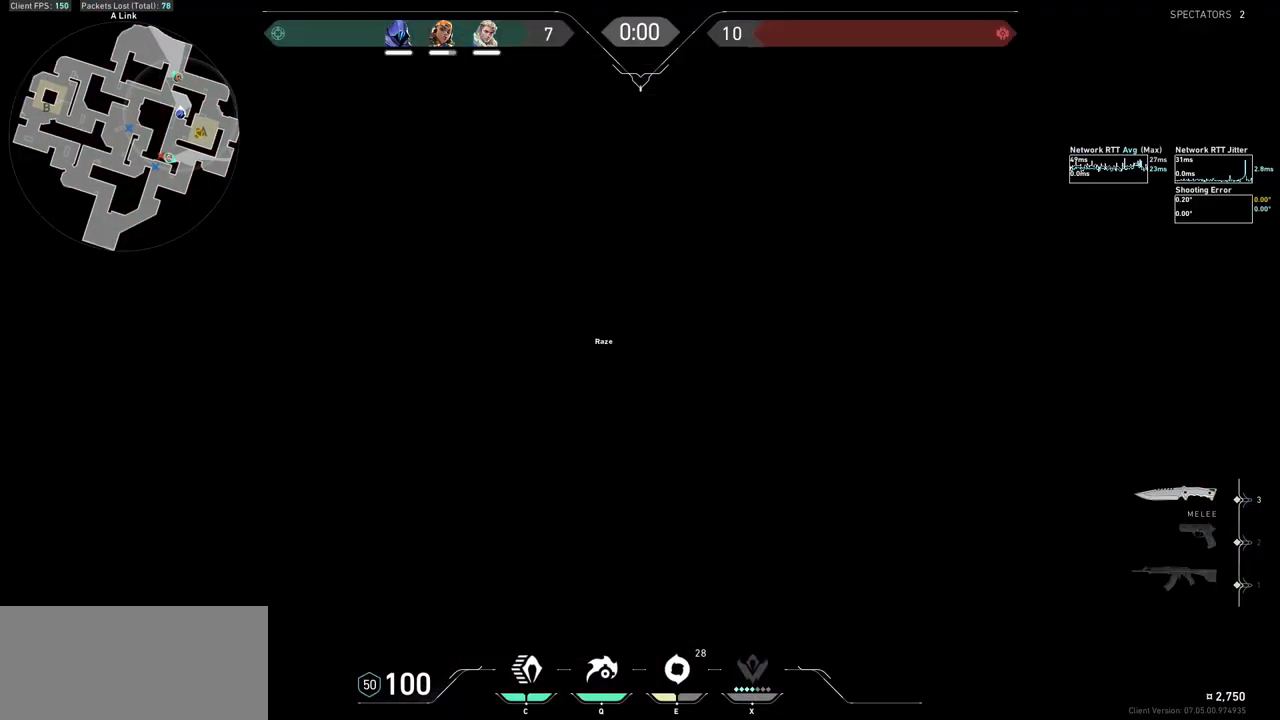
{"keys": [], "mouse": [], "events": []}
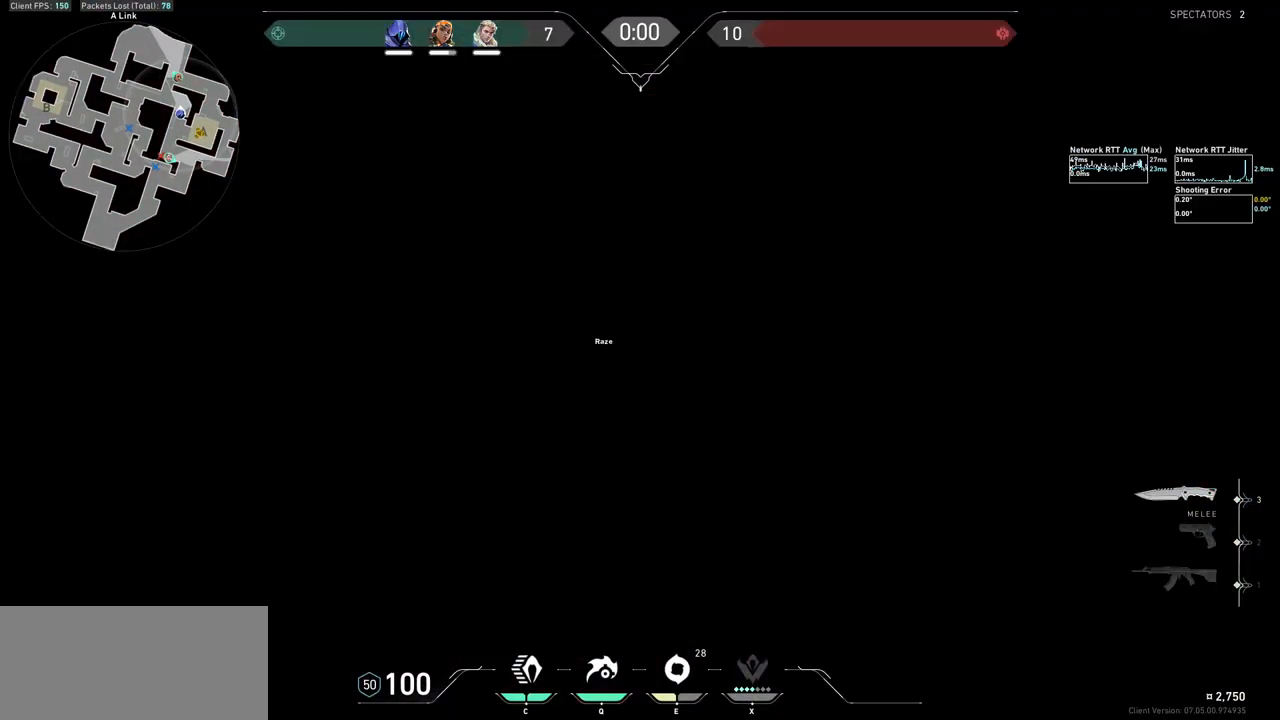
{"keys": [], "mouse": [], "events": []}
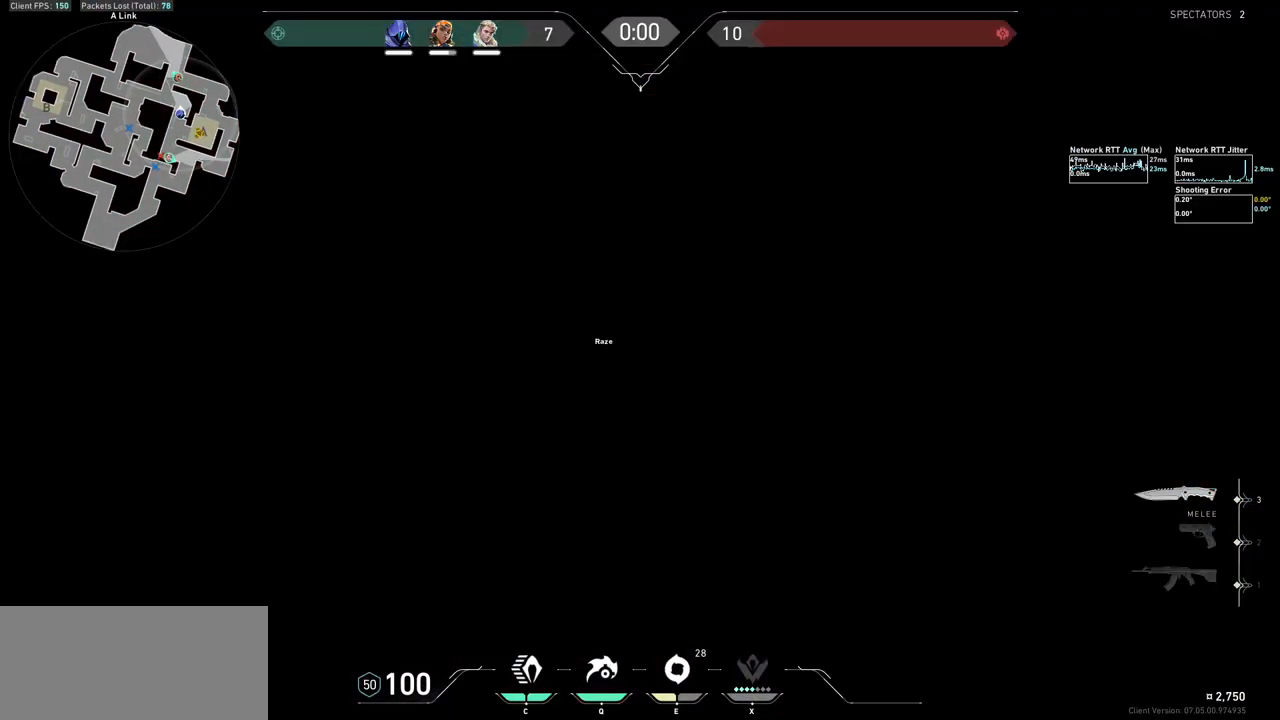
{"keys": [], "mouse": [], "events": []}
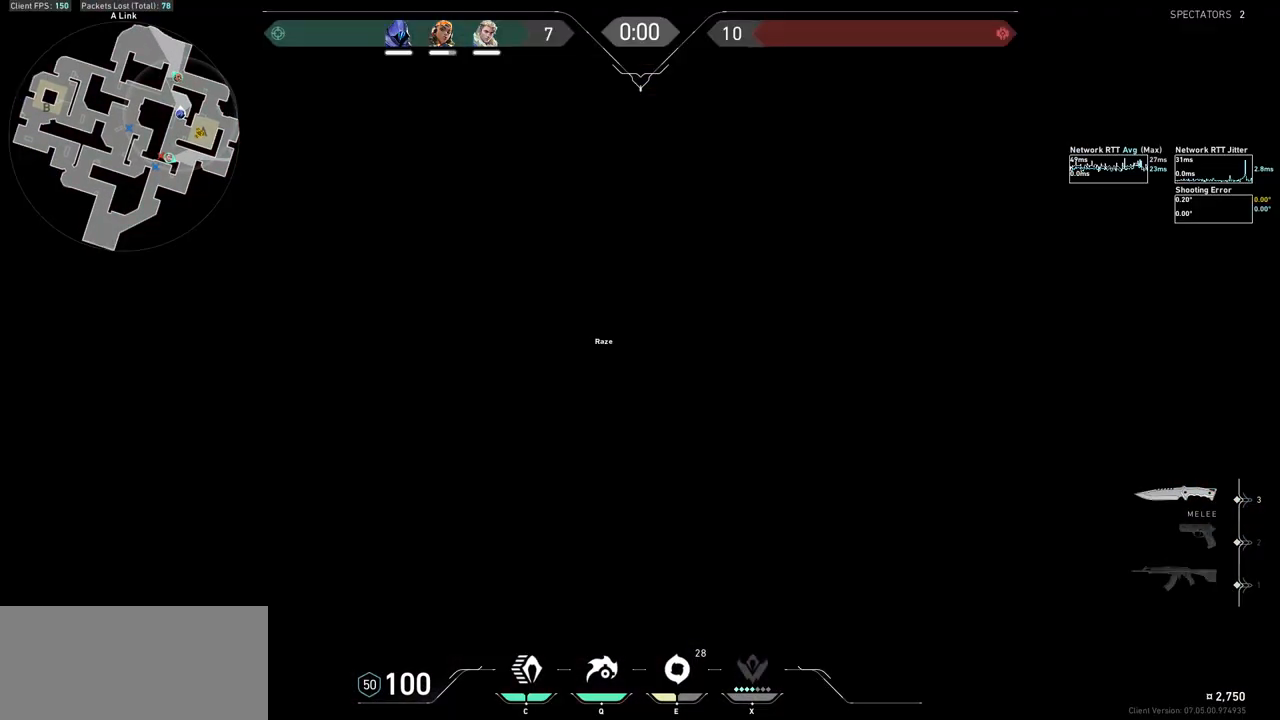
{"keys": [], "mouse": [], "events": []}
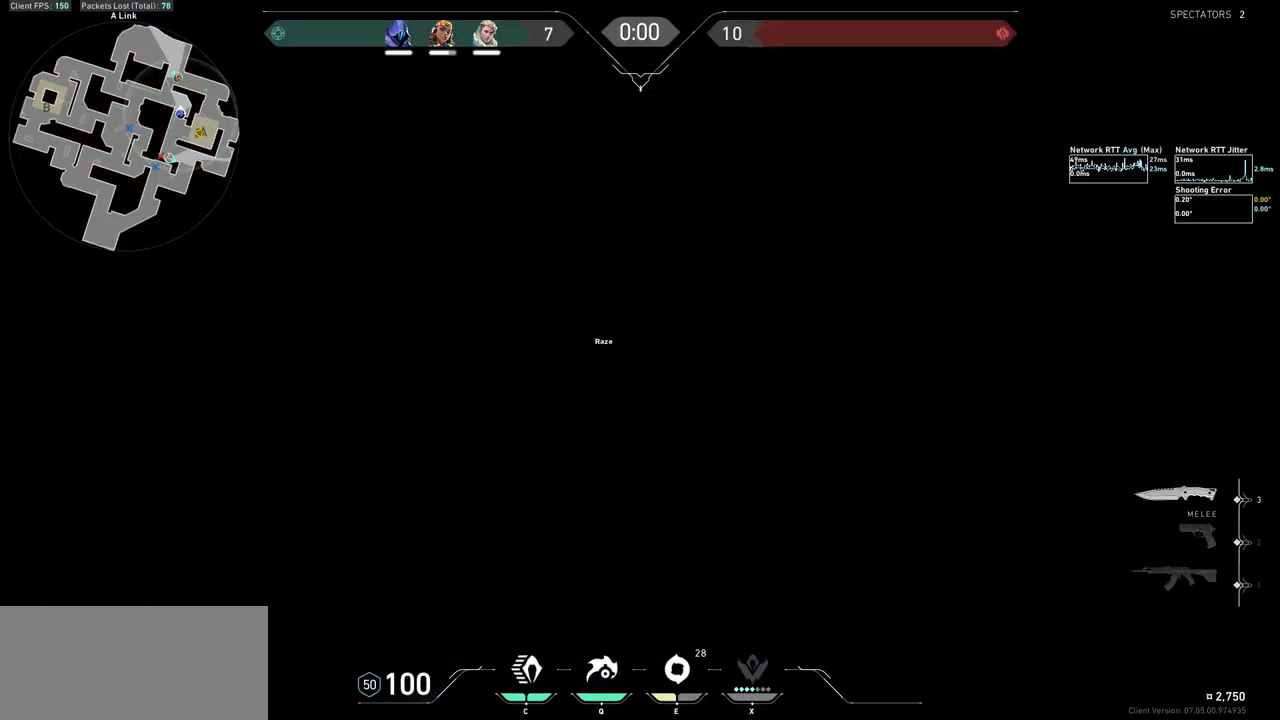
{"keys": [], "mouse": [], "events": []}
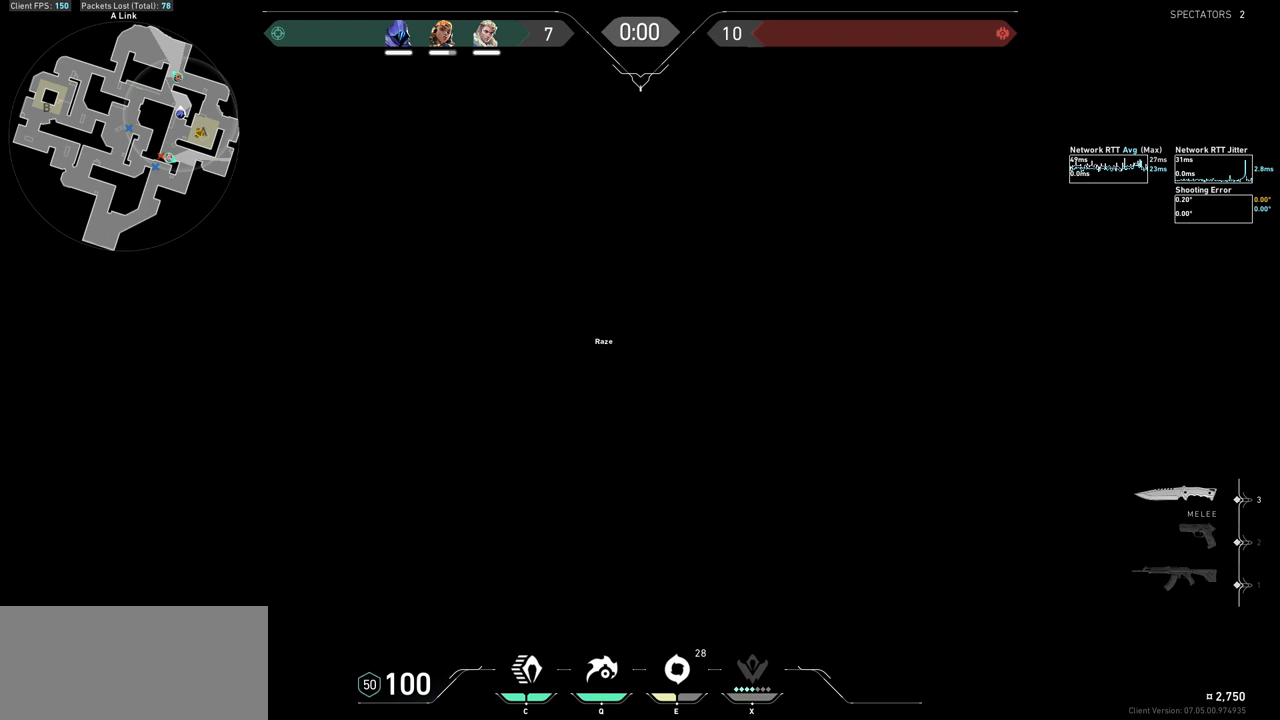
{"keys": [], "mouse": [], "events": []}
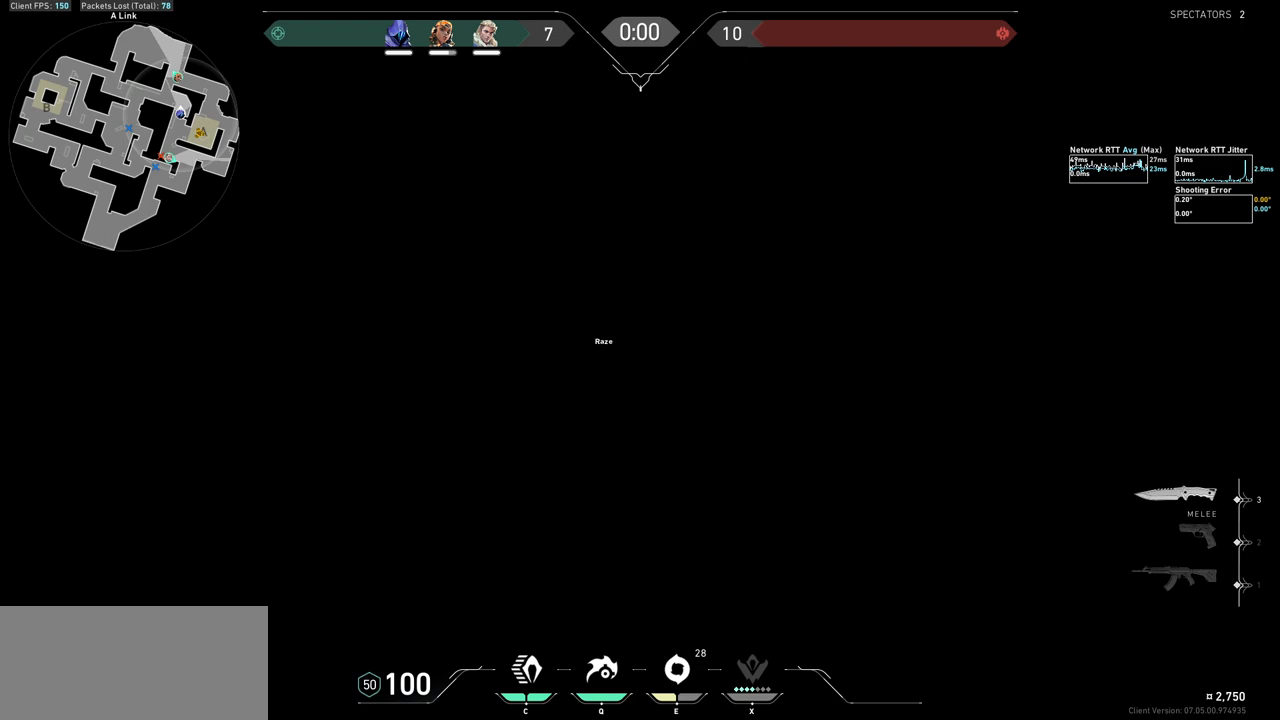
{"keys": [], "mouse": [], "events": [[167, "mouse_left", "down"], [267, "mouse_left", "up"]]}
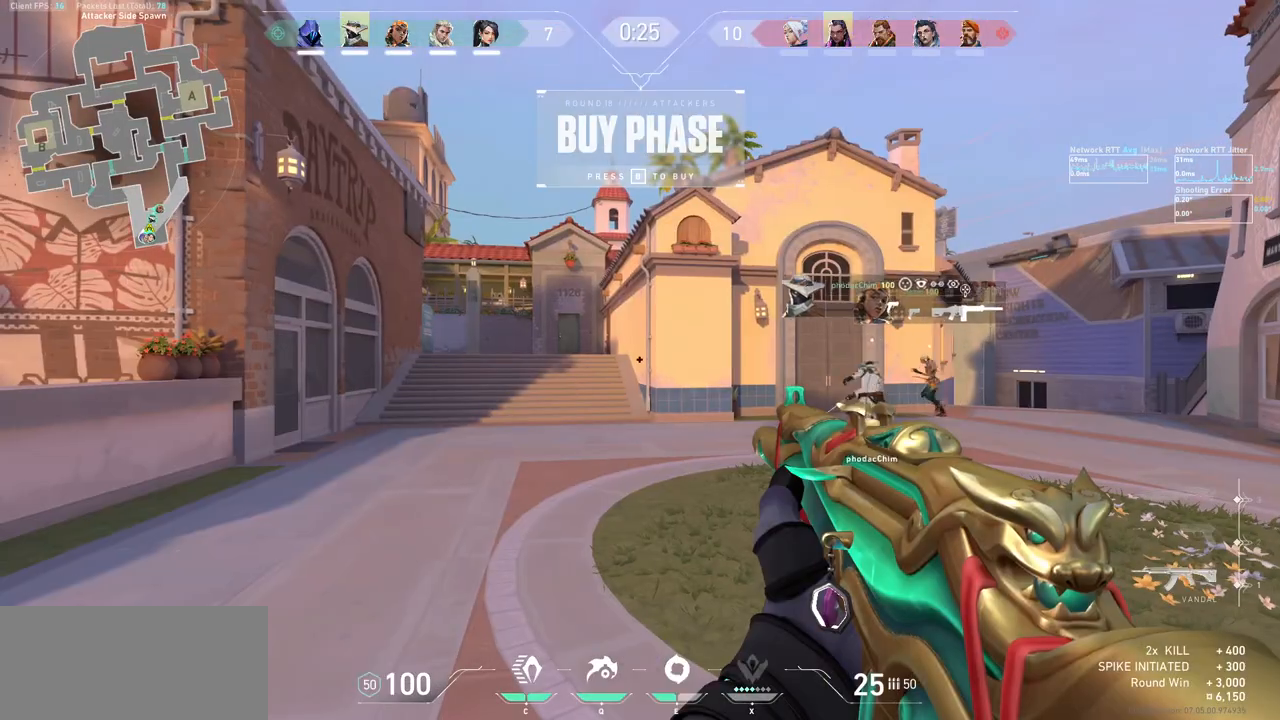
{"keys": [], "mouse": [], "events": []}
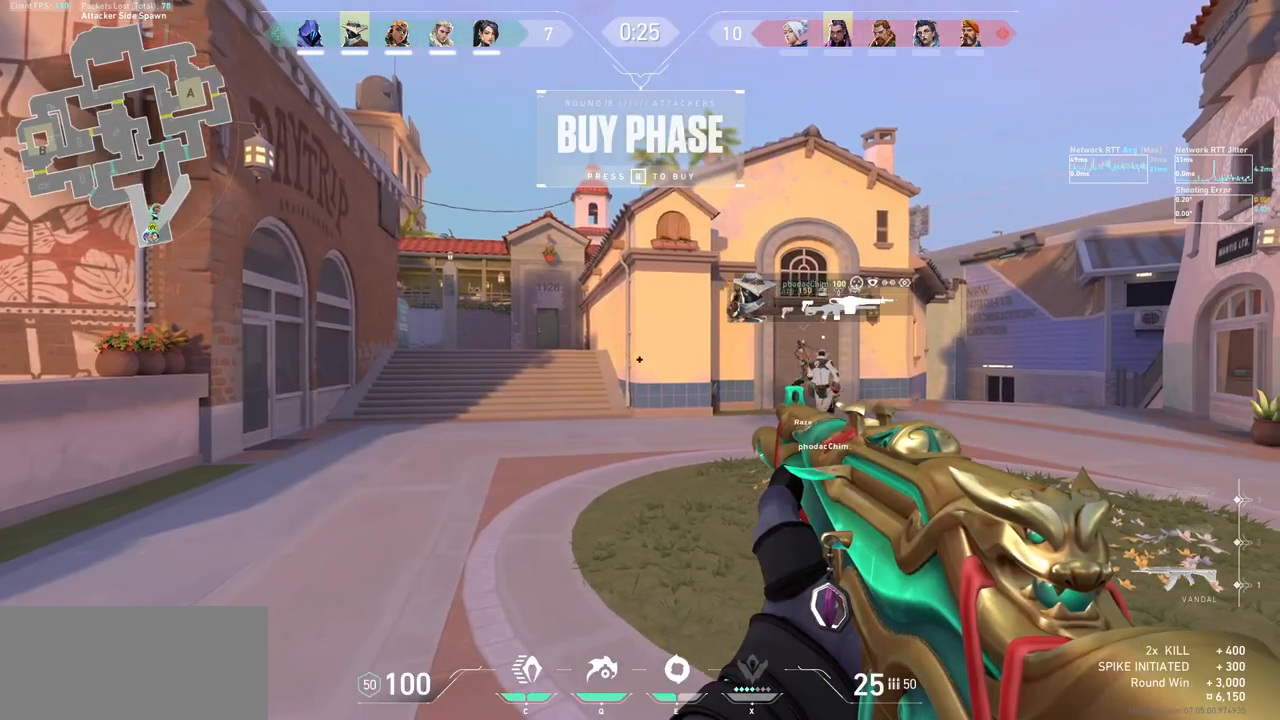
{"keys": [], "mouse": [], "events": []}
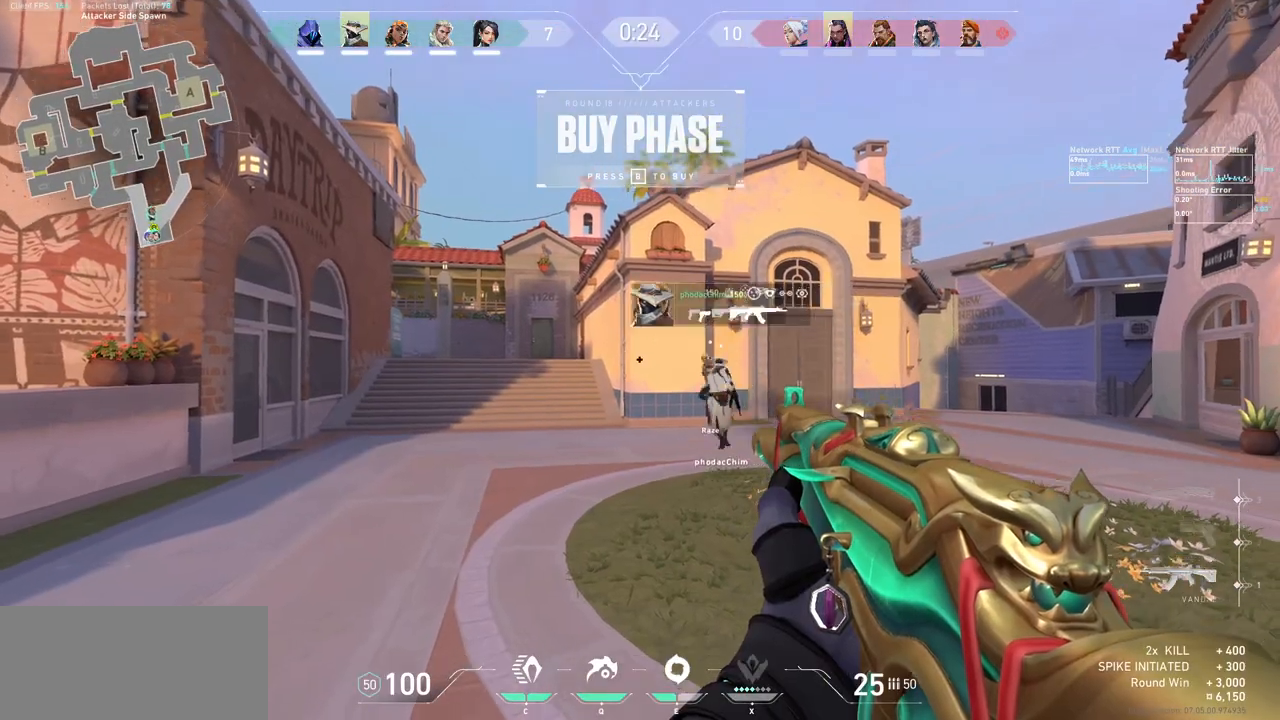
{"keys": ["tab", "w"], "mouse": [], "events": [[67, "w", "down"], [333, "tab", "down"]]}
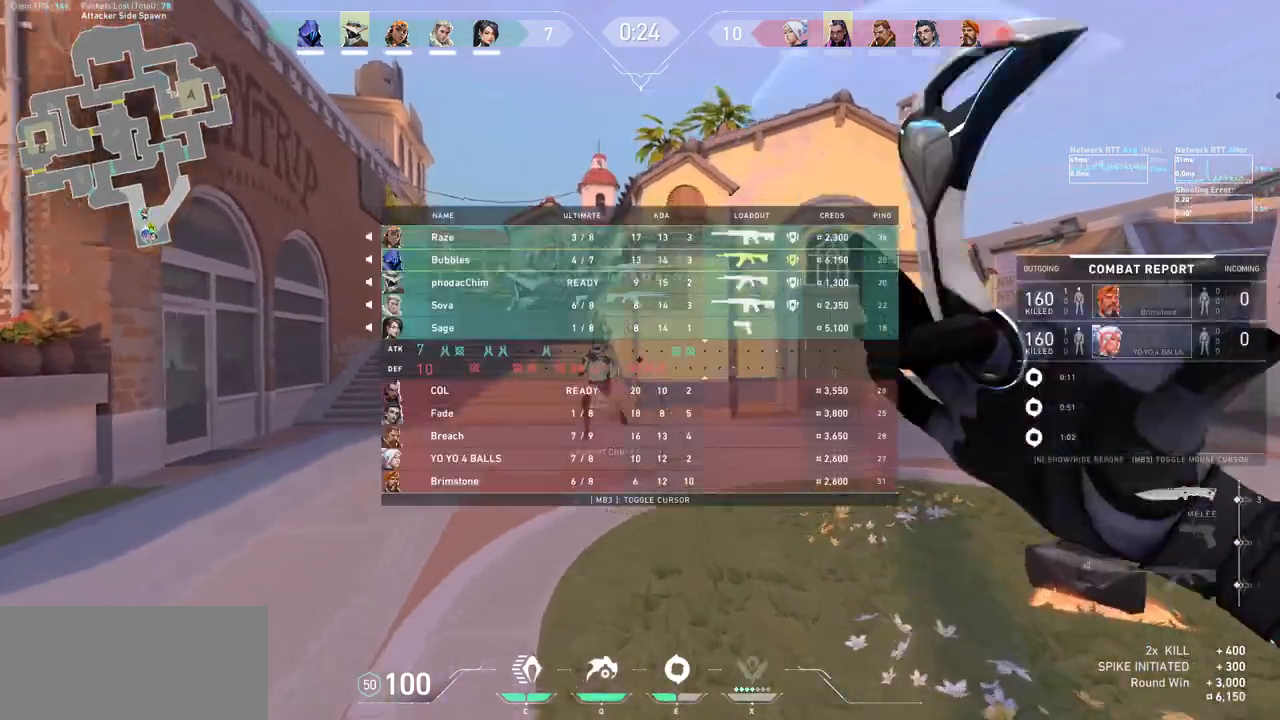
{"keys": ["d", "tab", "w"], "mouse": [], "events": [[233, "mouse_left", "down"], [333, "mouse_left", "up"], [400, "mouse_left", "down"], [467, "d", "down"], [500, "mouse_left", "up"]]}
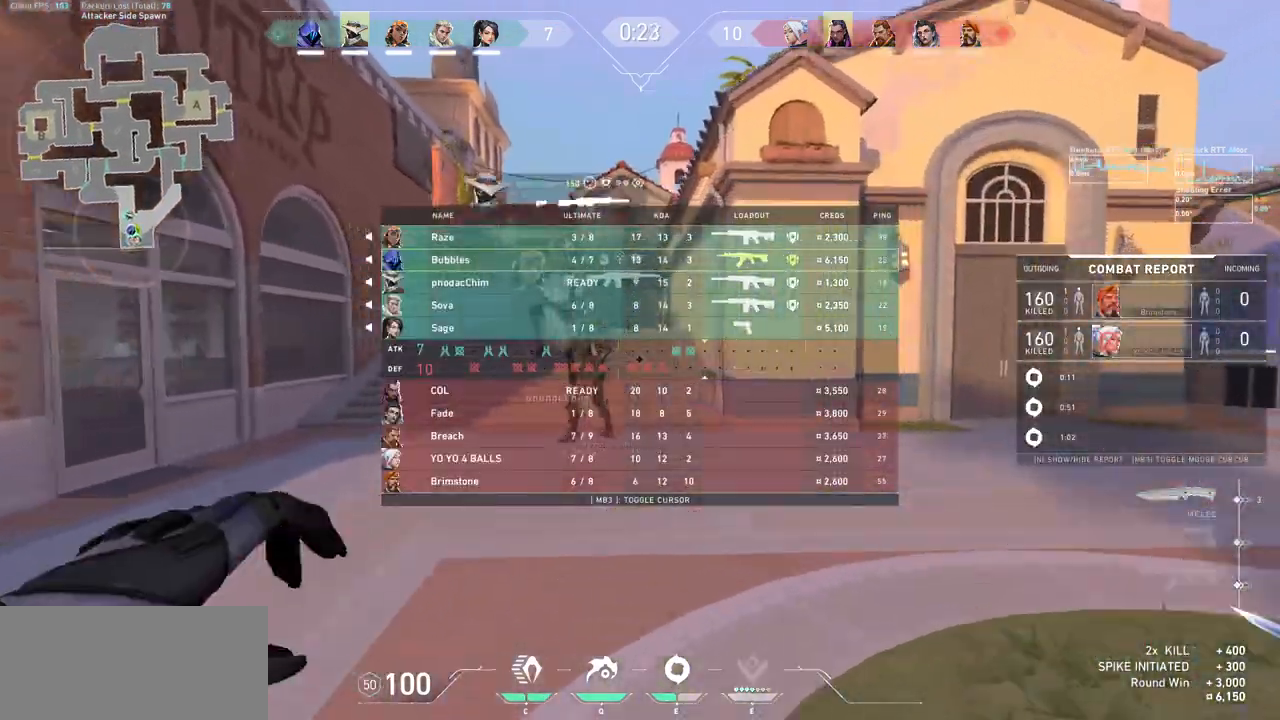
{"keys": ["d", "tab", "w"], "mouse": ["left"], "events": [[133, "mouse_left", "down"], [233, "mouse_left", "up"], [300, "mouse_left", "down"], [400, "d", "up"], [433, "mouse_left", "up"], [467, "d", "down"], [500, "mouse_left", "down"]]}
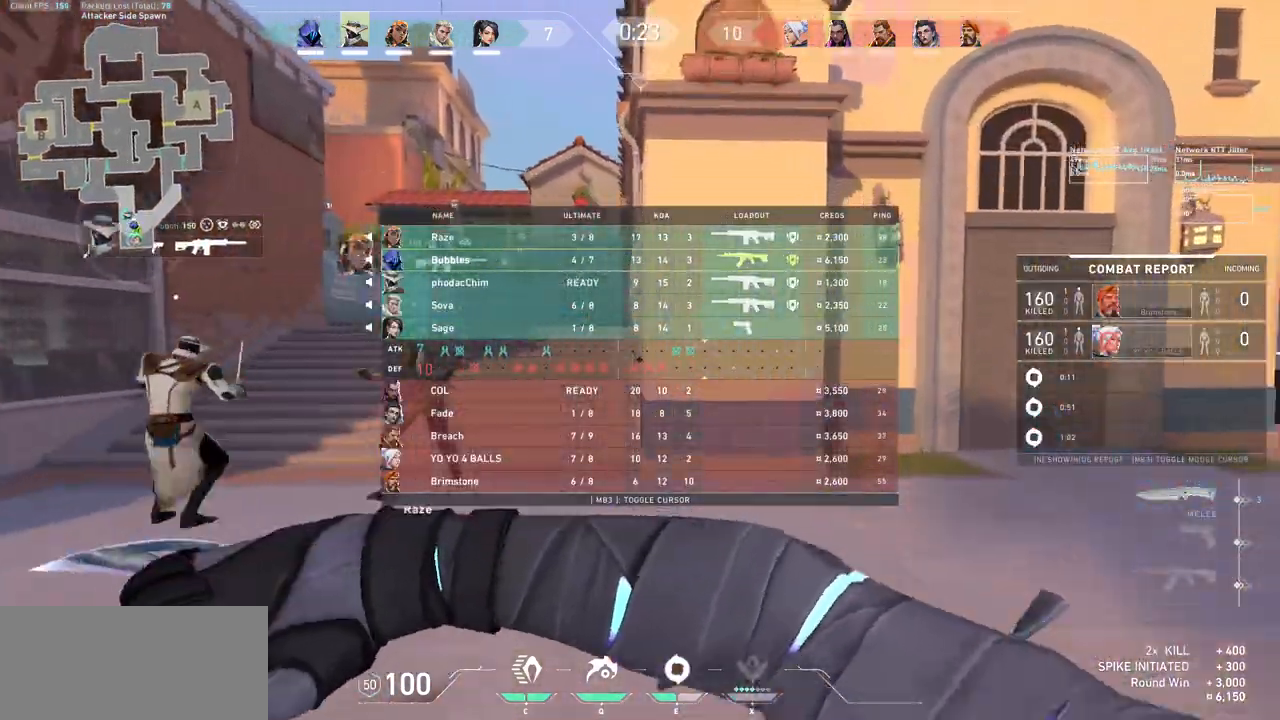
{"keys": ["d", "tab", "w"], "mouse": ["left"], "events": [[100, "mouse_left", "up"], [300, "mouse_left", "down"]]}
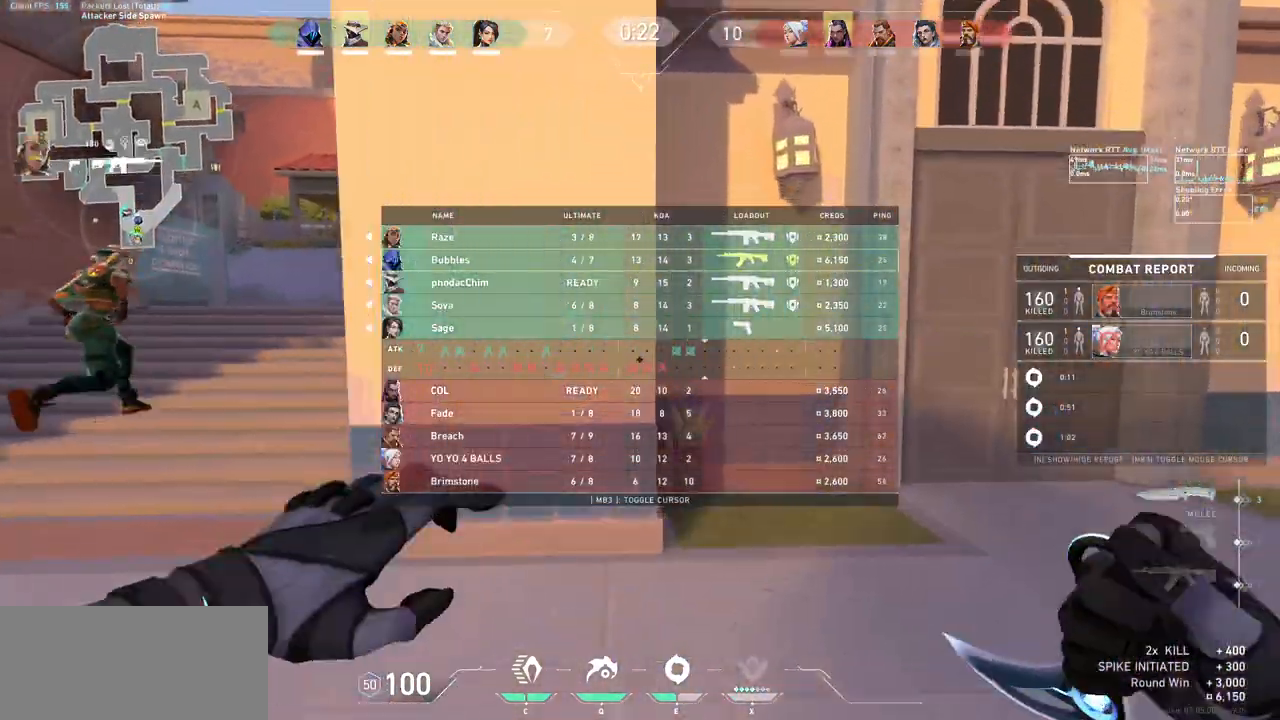
{"keys": ["d", "tab", "w"], "mouse": ["left"], "events": []}
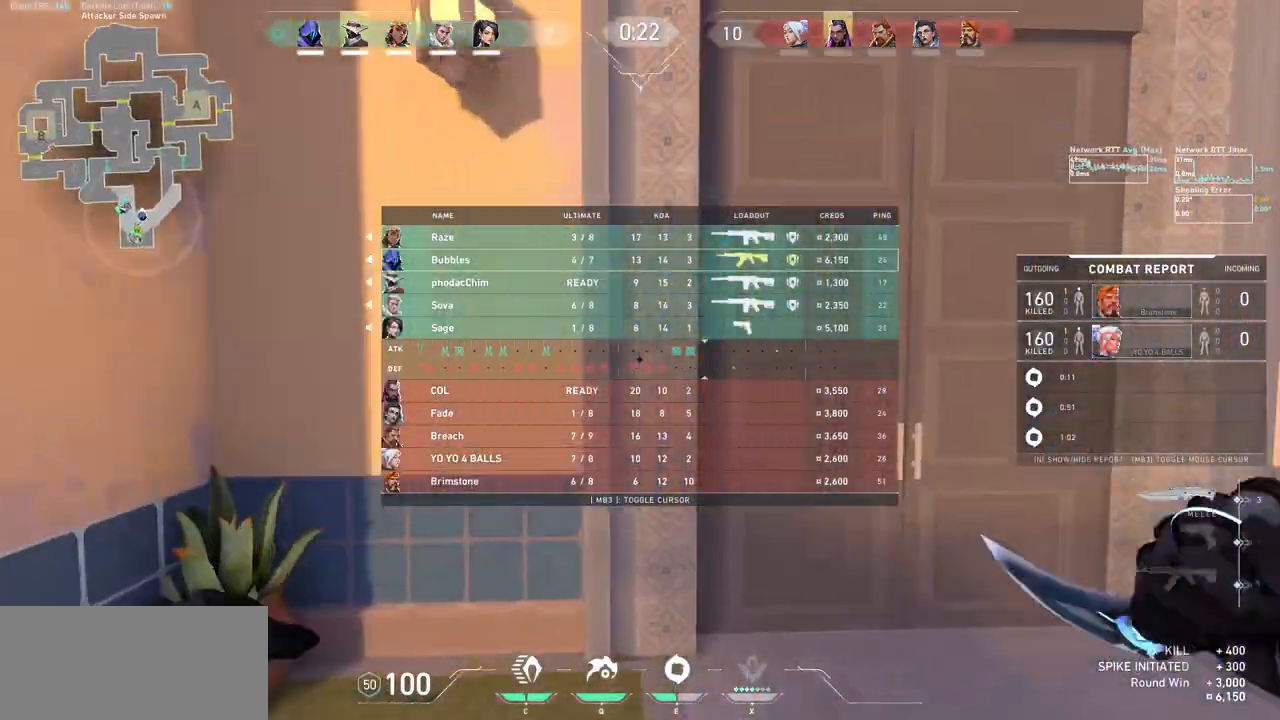
{"keys": ["d", "tab"], "mouse": ["left"], "events": [[233, "w", "up"]]}
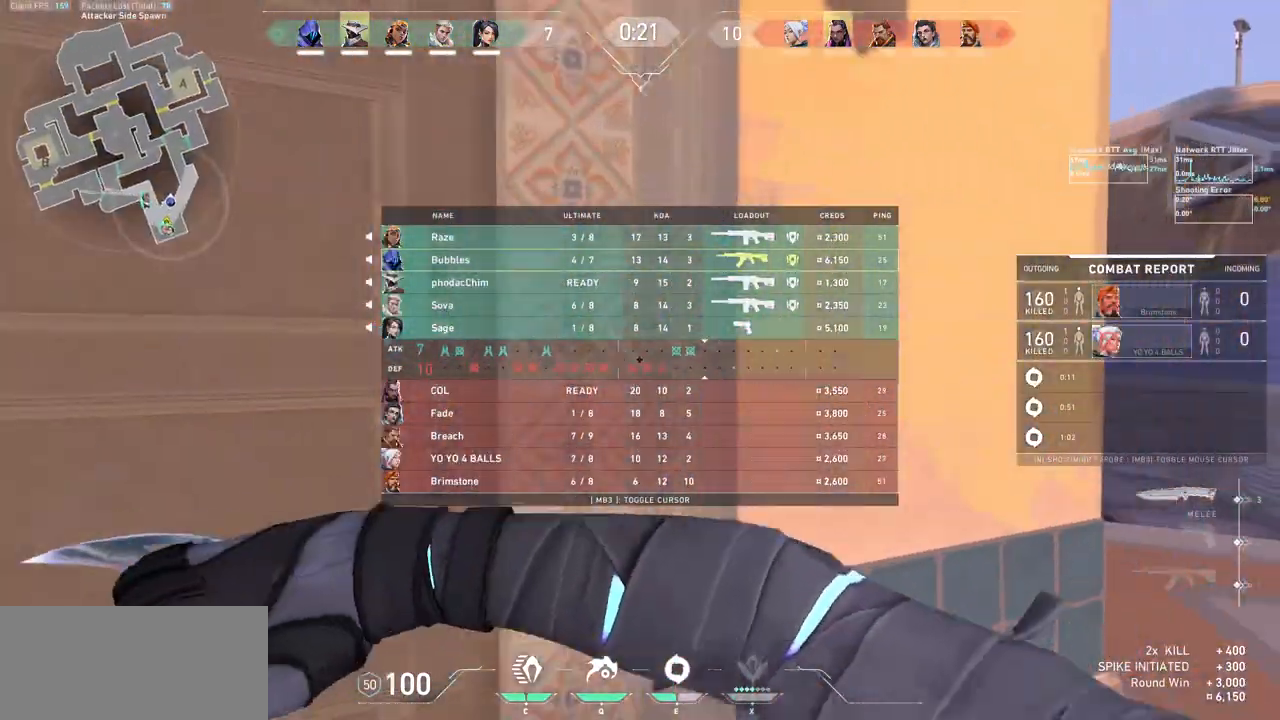
{"keys": ["d", "tab", "w"], "mouse": [], "events": [[500, "mouse_left", "up"], [500, "w", "down"]]}
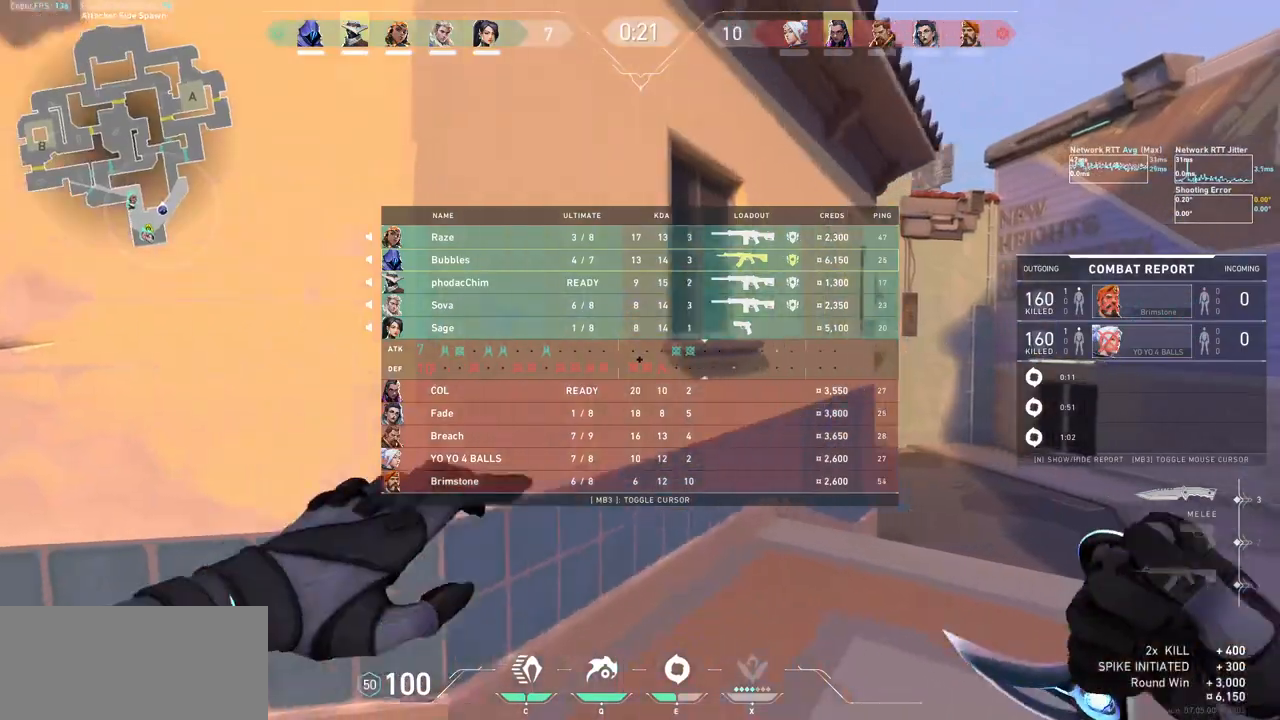
{"keys": ["d", "tab", "w"], "mouse": [], "events": [[67, "mouse_right", "down"], [200, "mouse_right", "up"], [300, "mouse_right", "down"], [433, "mouse_right", "up"]]}
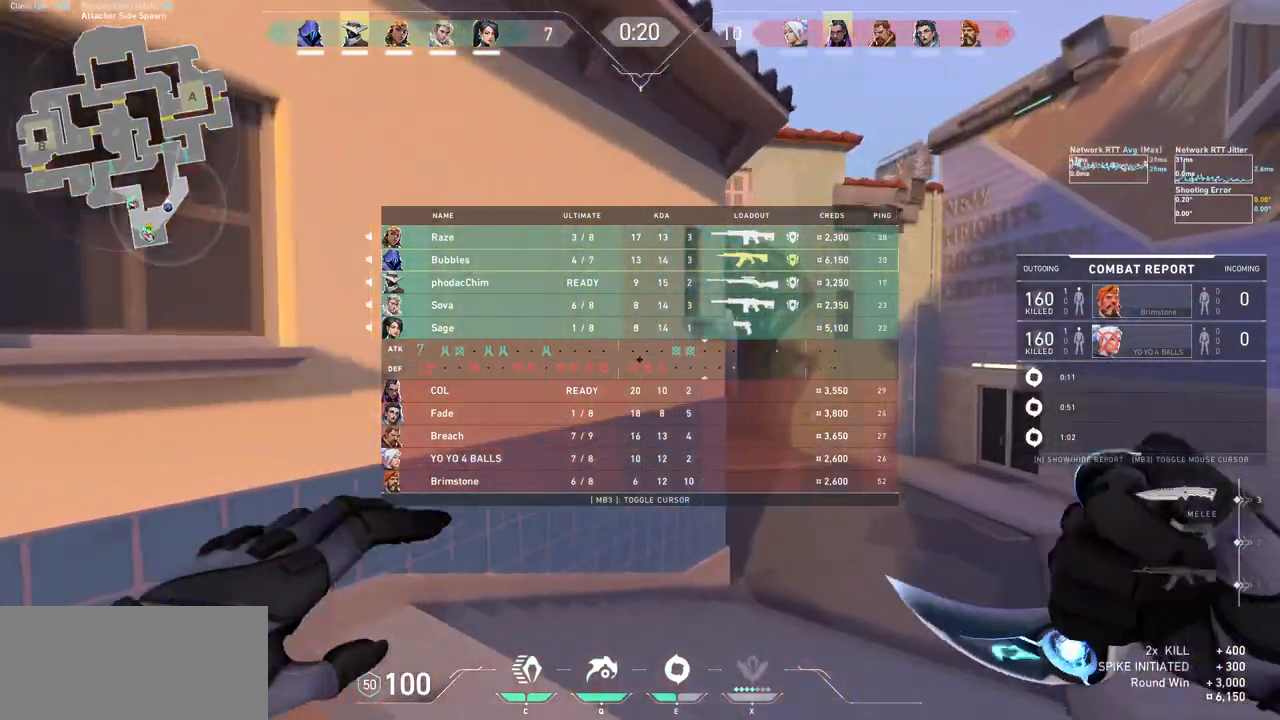
{"keys": ["d", "tab", "w"], "mouse": [], "events": [[133, "mouse_left", "down"], [233, "mouse_left", "up"], [300, "mouse_left", "down"], [433, "mouse_left", "up"]]}
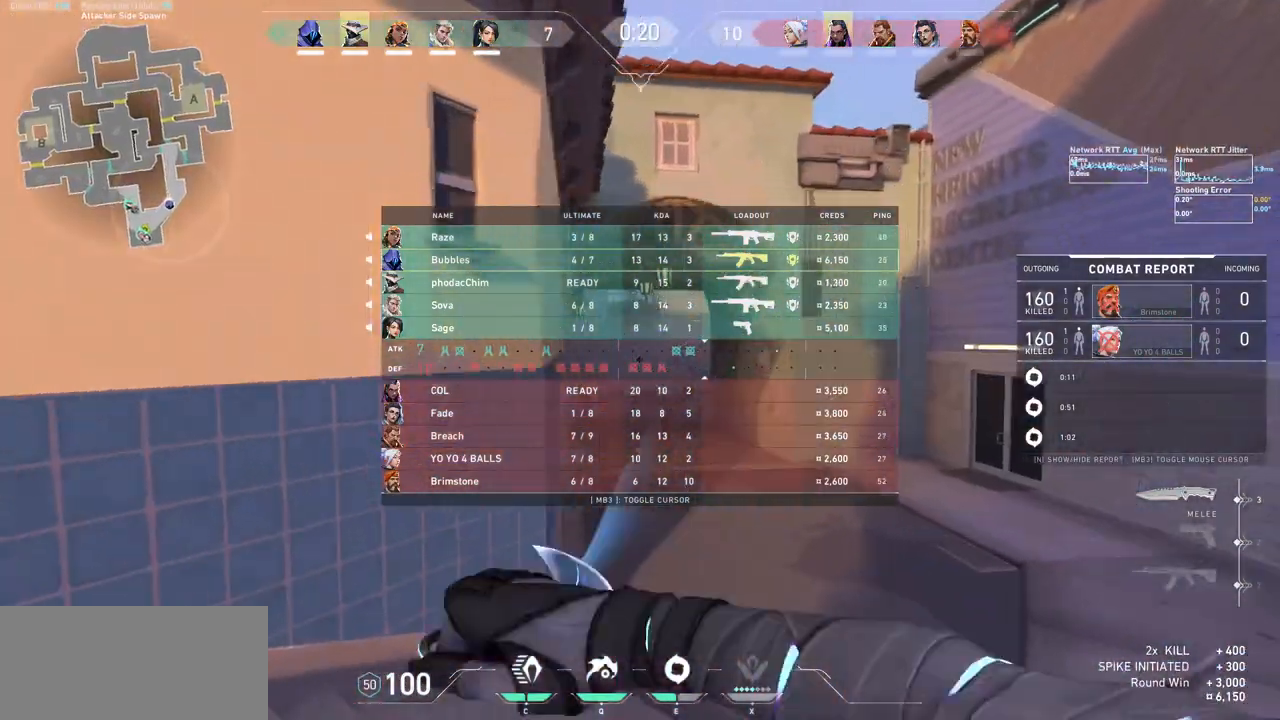
{"keys": ["d", "tab", "w"], "mouse": [], "events": [[267, "mouse_left", "down"], [467, "mouse_left", "up"]]}
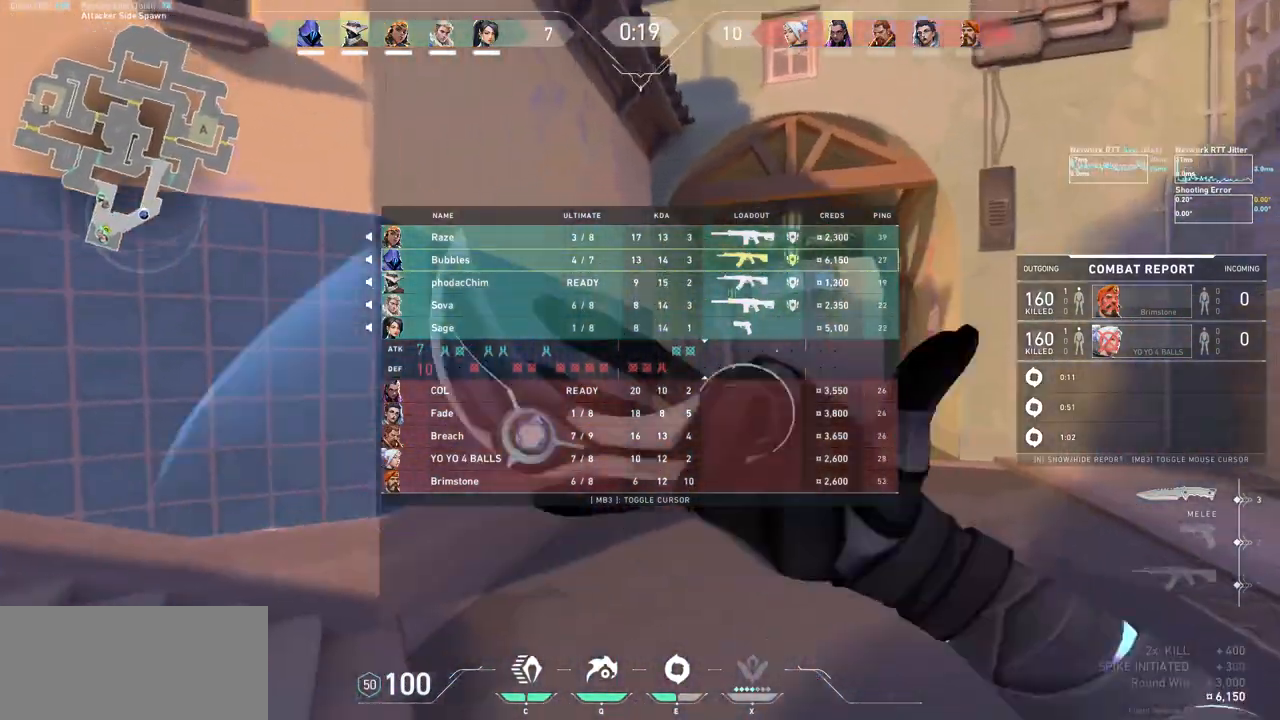
{"keys": [], "mouse": [], "events": [[33, "d", "up"], [300, "tab", "up"], [367, "w", "up"]]}
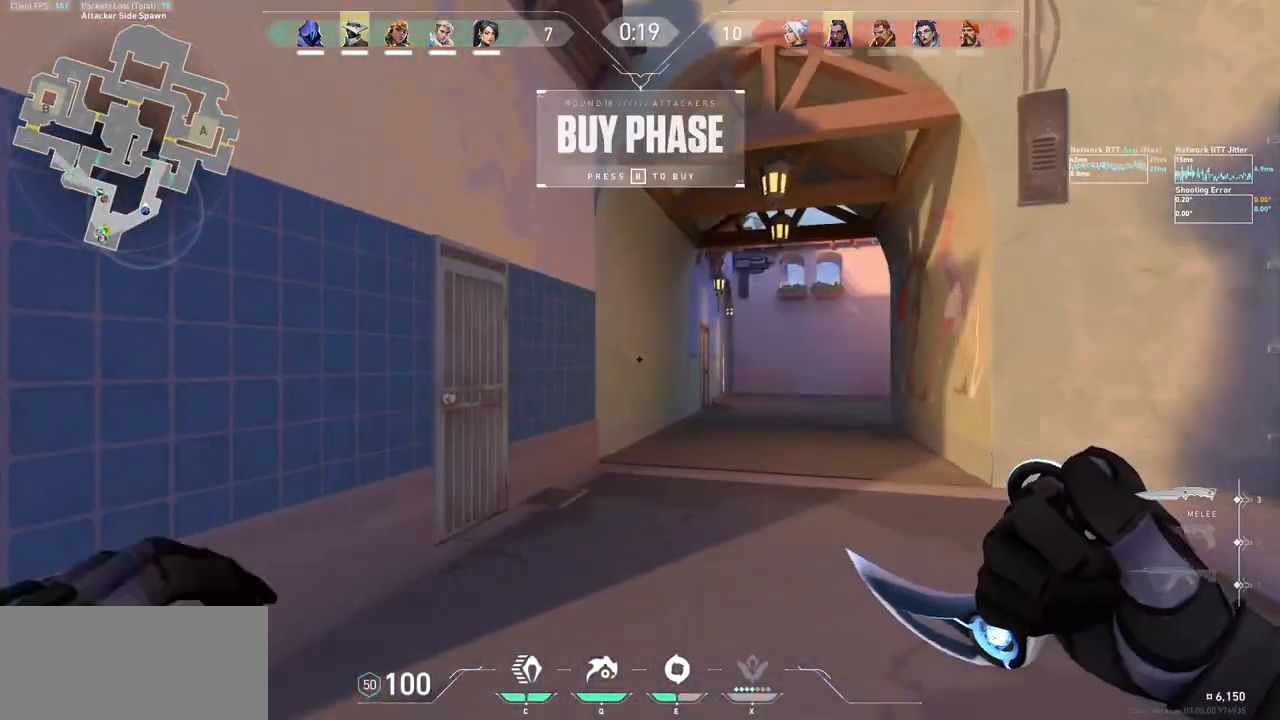
{"keys": [], "mouse": [], "events": []}
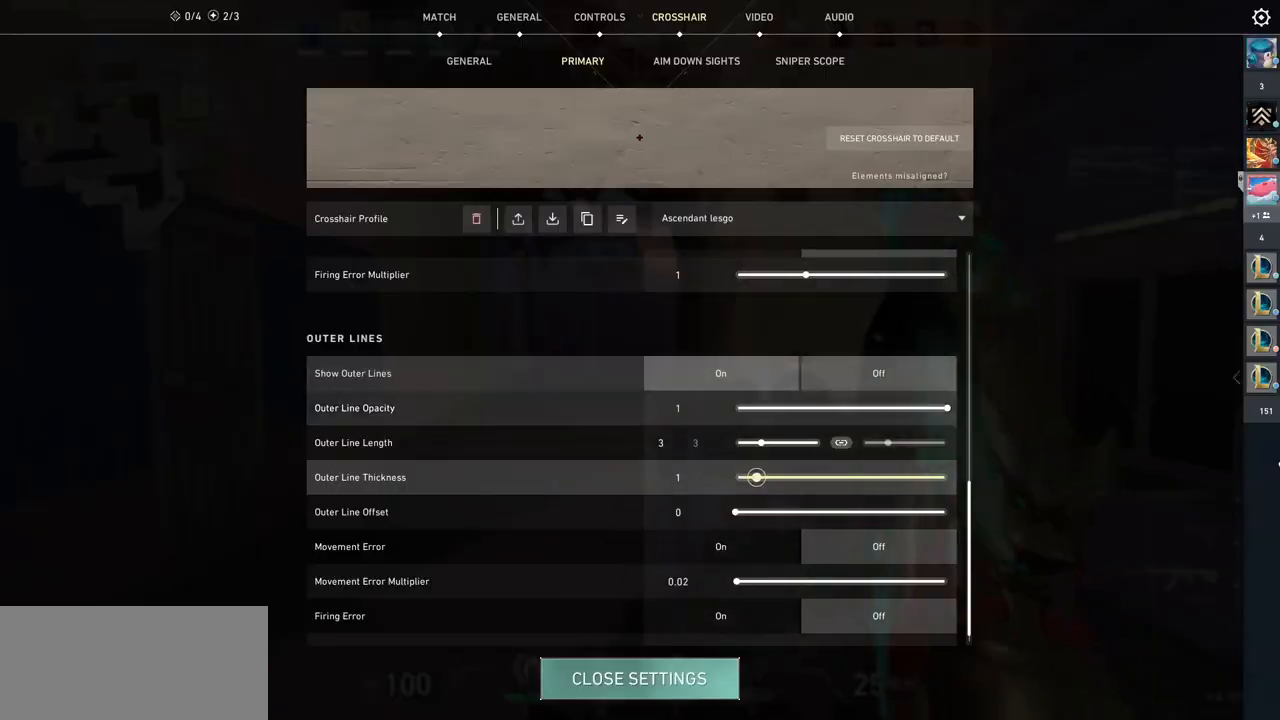
{"keys": [], "mouse": [], "events": [[33, "mouse_left", "down"], [167, "mouse_left", "up"]]}
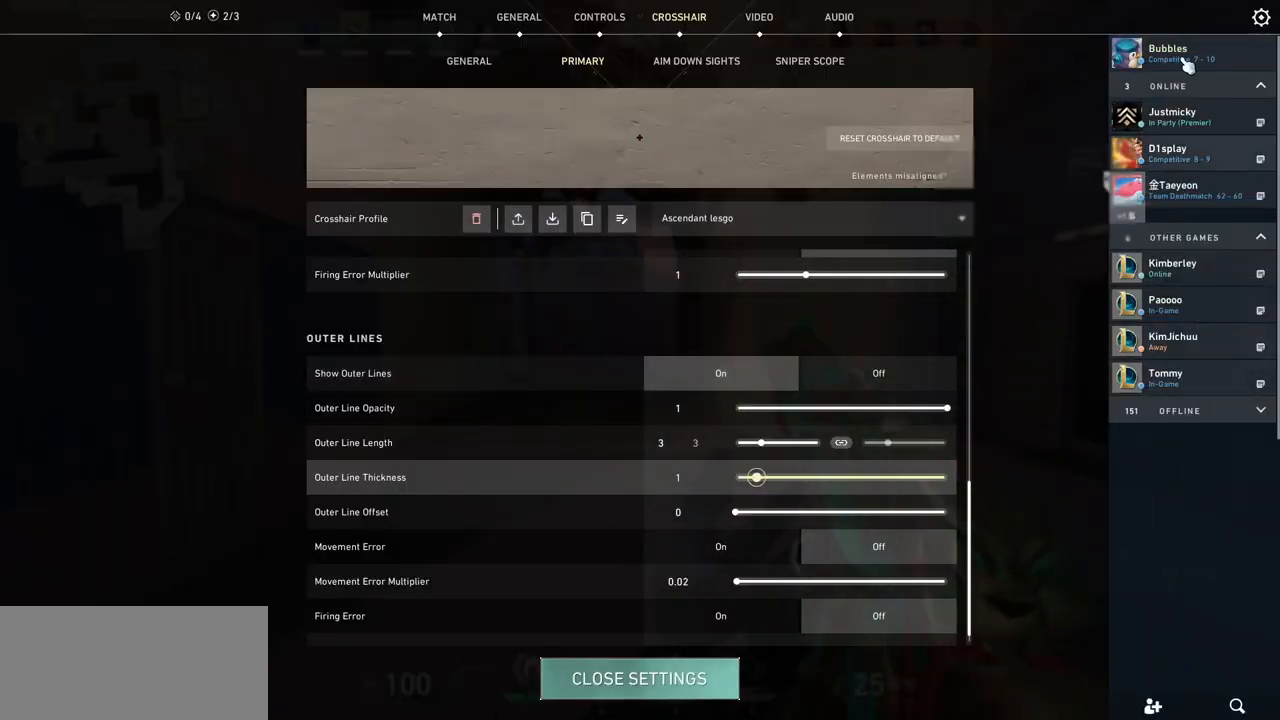
{"keys": [], "mouse": [], "events": []}
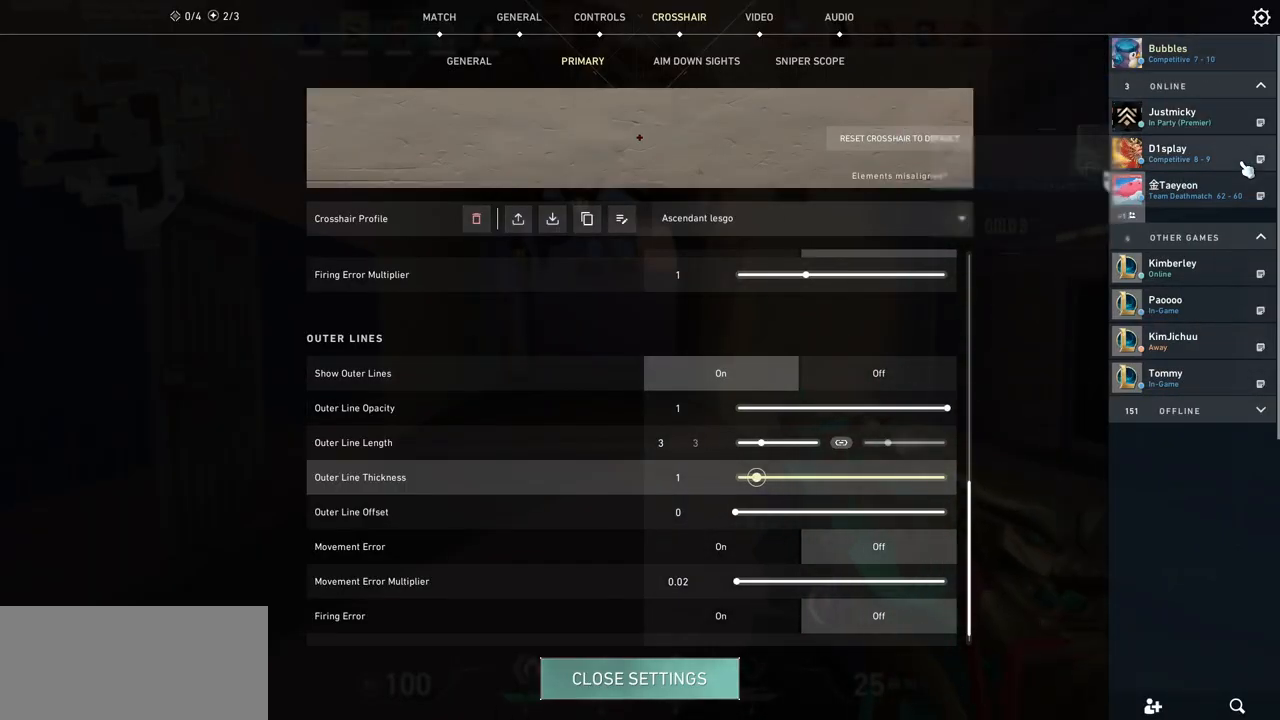
{"keys": [], "mouse": [], "events": []}